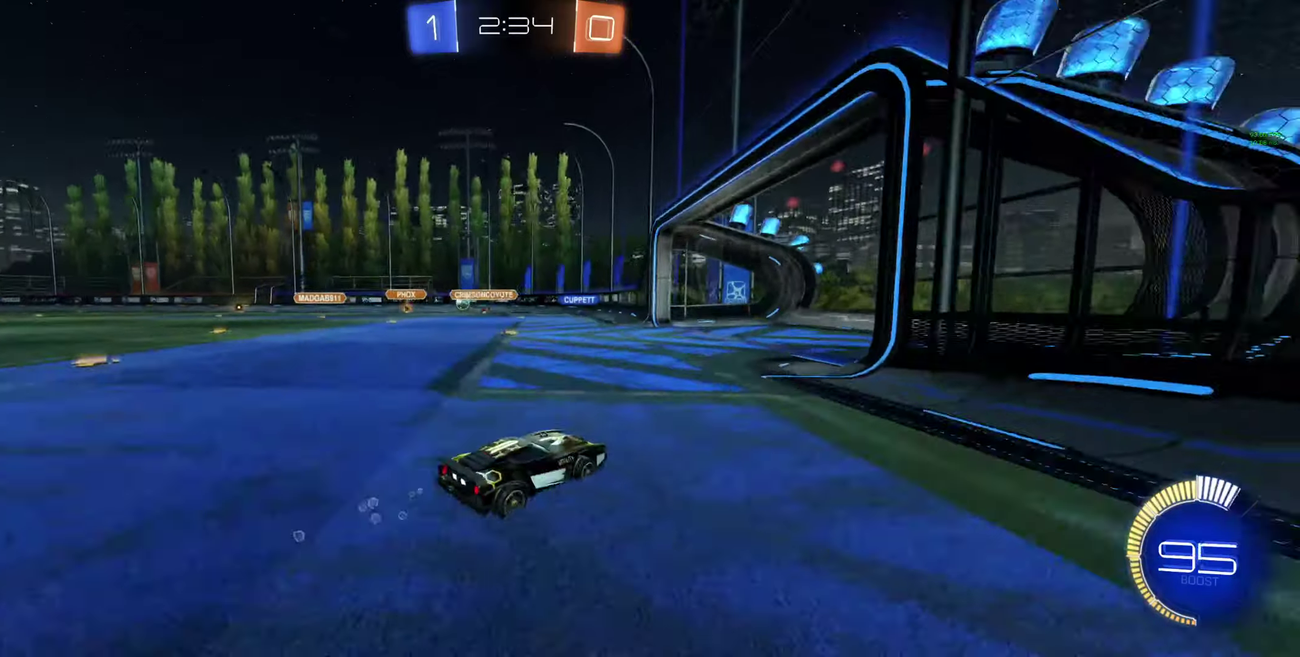
Gameplay with a controller (Xbox layout); each line is a JSON object with the inputs held at the frame after it. "events" lists button and stick changes between this image and that frame as [ms after this image, input, new state], when the widget could be followed in between.
{"buttons": ["L1"], "left_stick": "up-left", "right_stick": "center"}
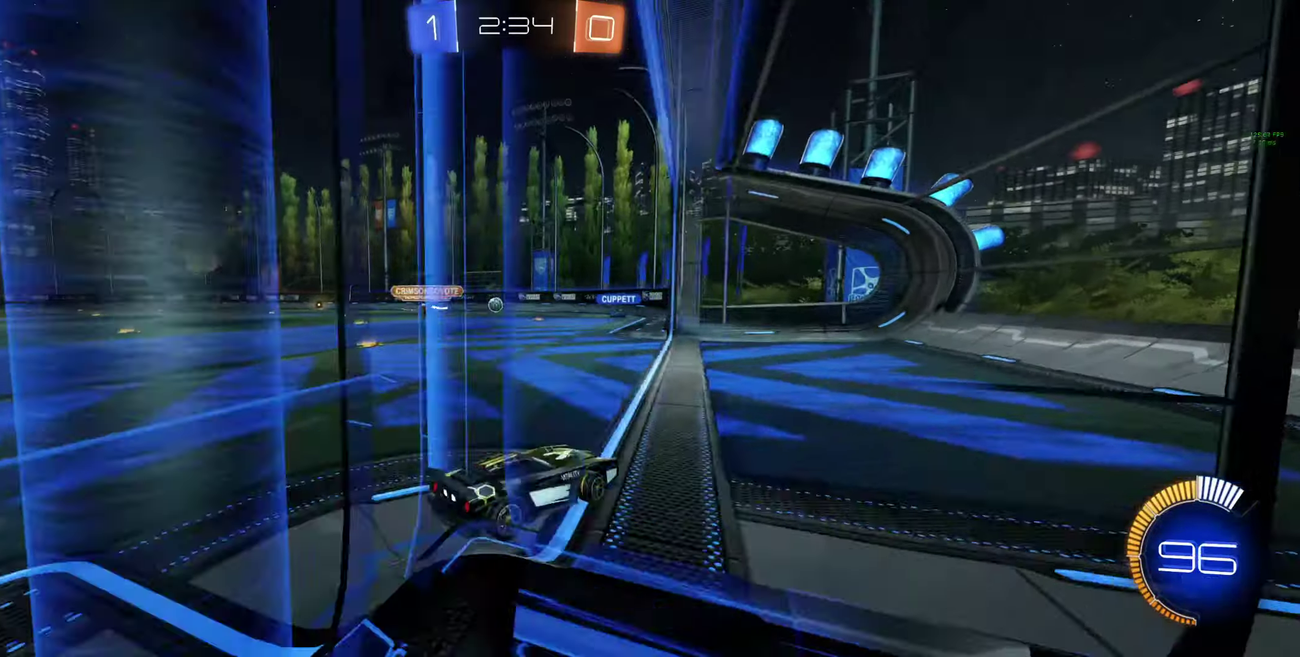
{"buttons": ["R2"], "left_stick": "center", "right_stick": "center", "events": [[167, "L1", "up"], [167, "L2", "down"], [267, "left_stick", "center"], [467, "L2", "up"], [467, "R2", "down"]]}
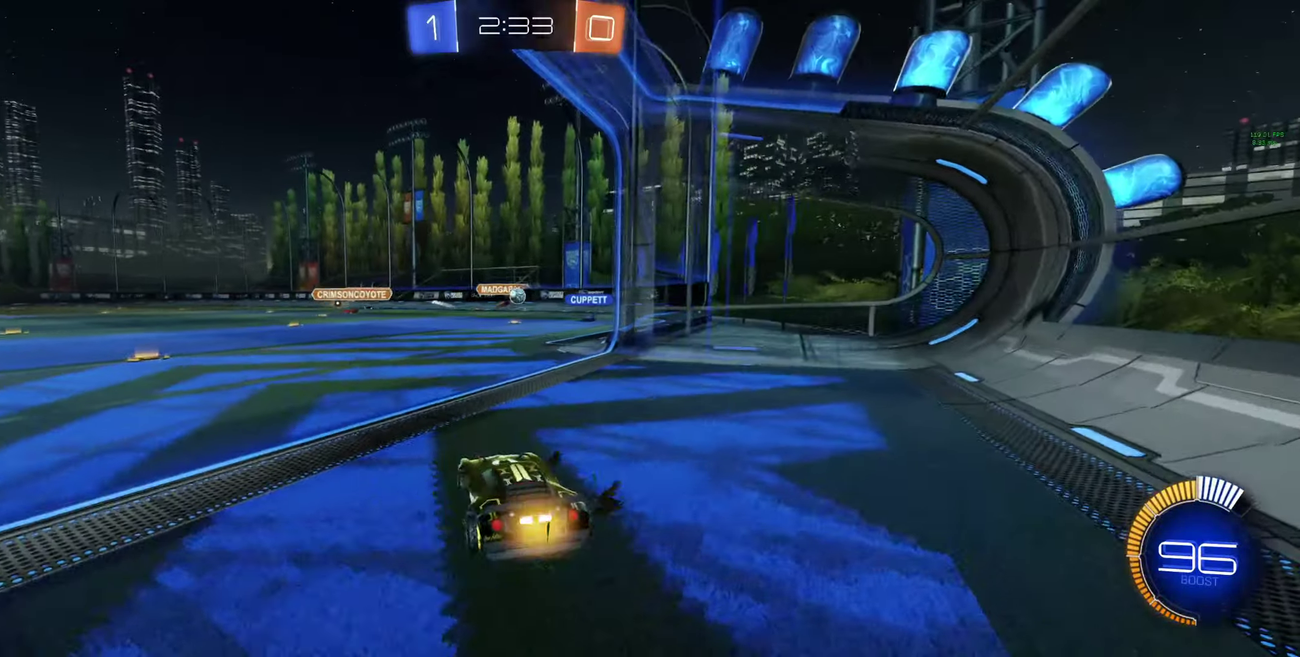
{"buttons": [], "left_stick": "right", "right_stick": "center", "events": [[100, "left_stick", "right"], [300, "left_stick", "center"], [334, "R2", "up"], [367, "left_stick", "right"]]}
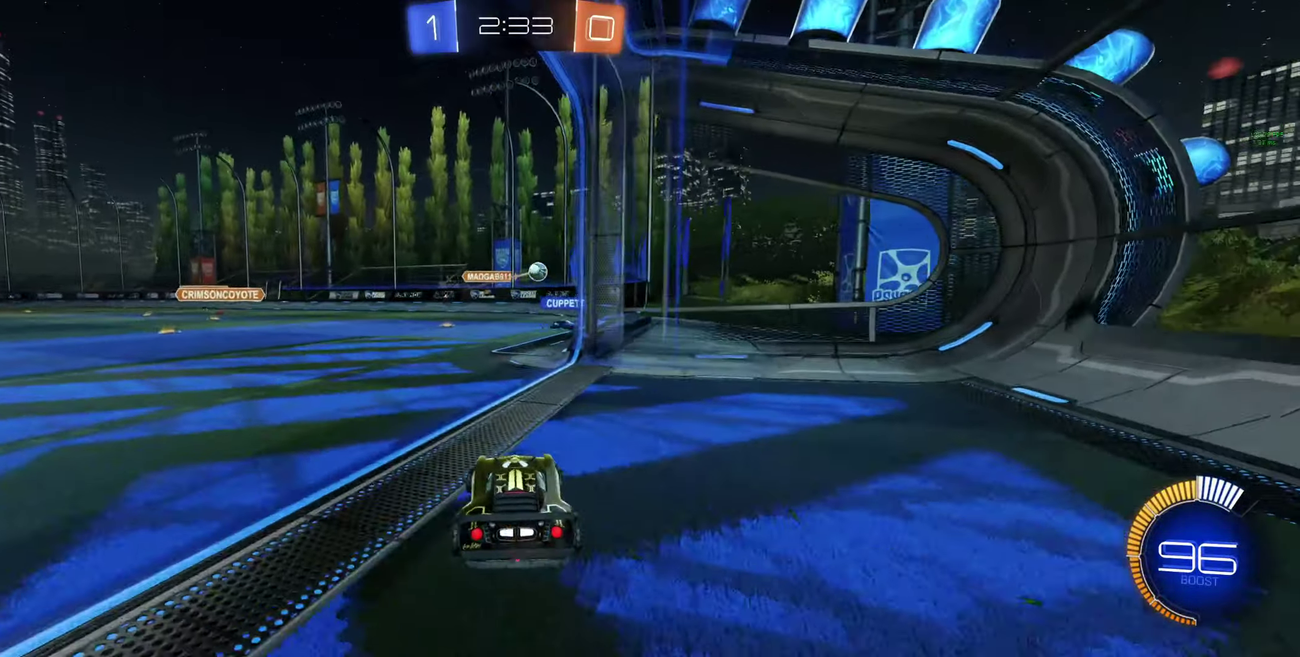
{"buttons": [], "left_stick": "center", "right_stick": "center", "events": [[34, "left_stick", "center"]]}
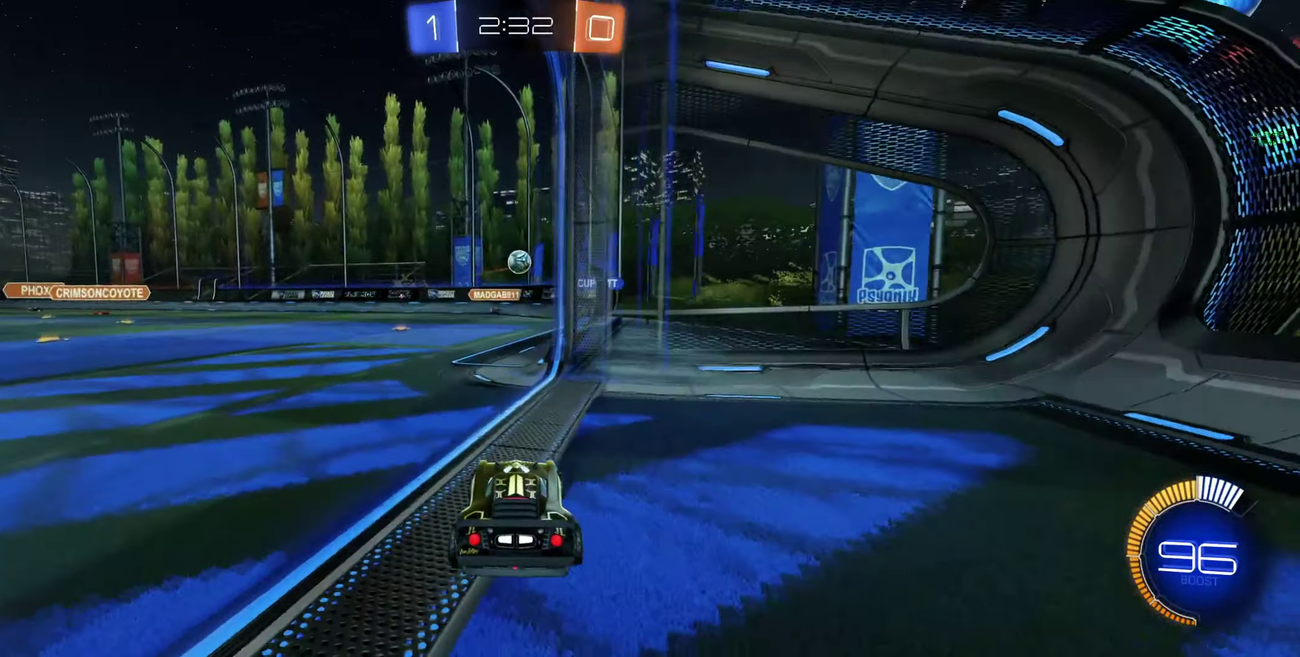
{"buttons": ["L2"], "left_stick": "center", "right_stick": "center", "events": [[300, "L2", "down"]]}
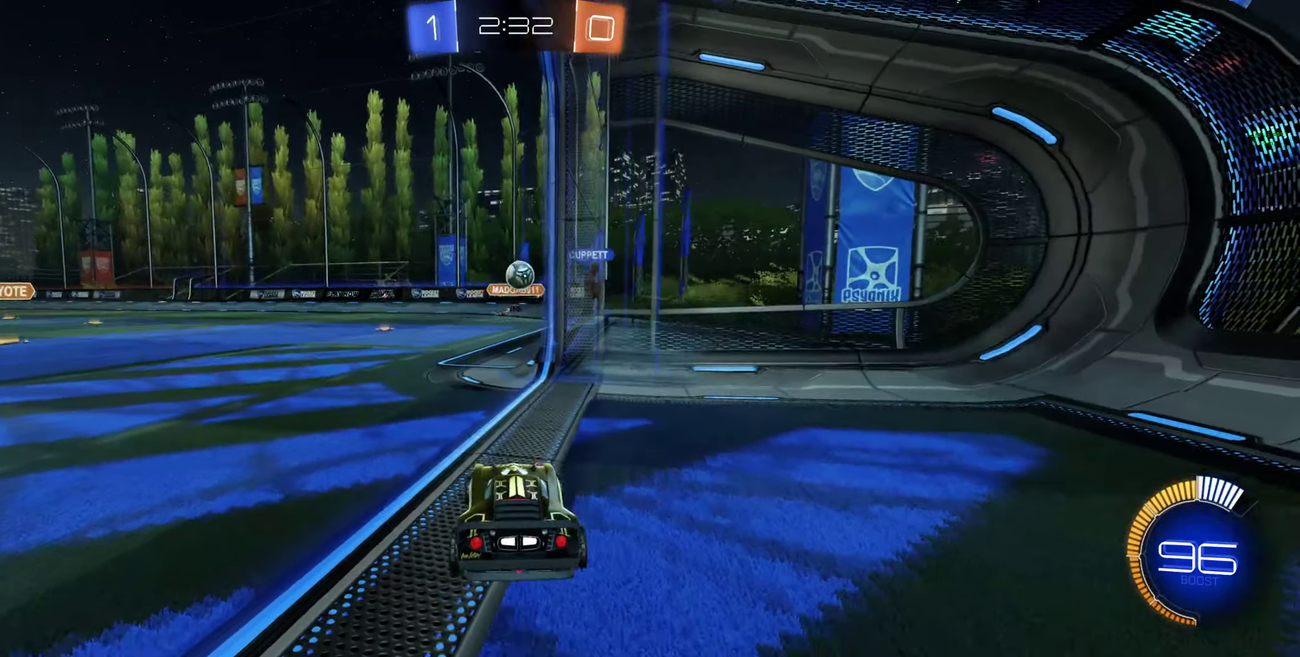
{"buttons": ["R2"], "left_stick": "left", "right_stick": "center", "events": [[34, "L2", "up"], [167, "R2", "down"], [267, "left_stick", "up-left"], [367, "left_stick", "center"], [500, "left_stick", "left"]]}
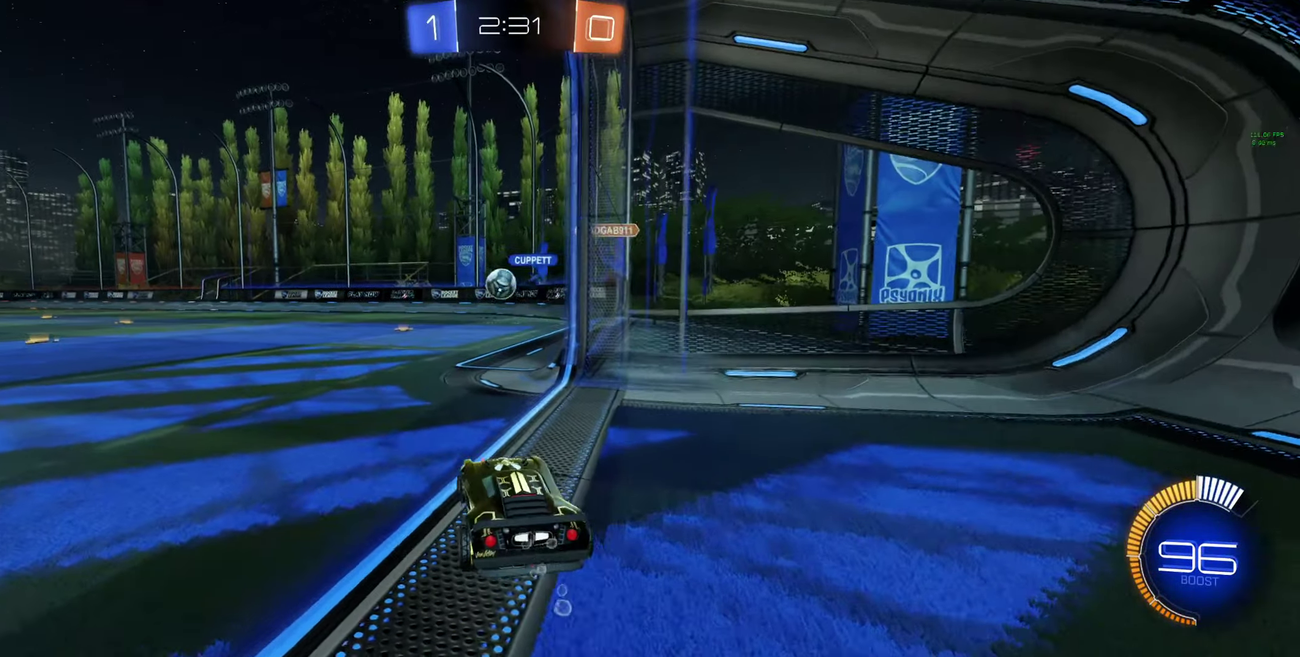
{"buttons": ["B", "R2"], "left_stick": "center", "right_stick": "center", "events": [[167, "left_stick", "center"], [300, "B", "down"]]}
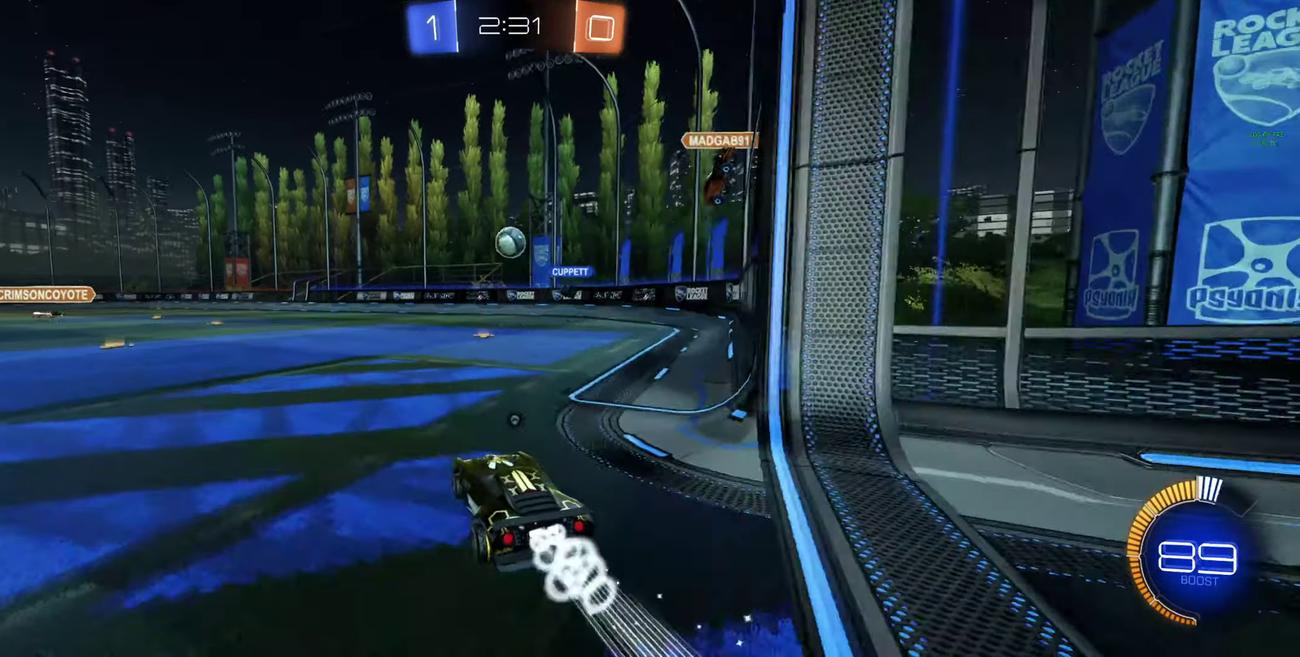
{"buttons": ["B", "R2"], "left_stick": "center", "right_stick": "center", "events": [[34, "Y", "down"], [100, "Y", "up"]]}
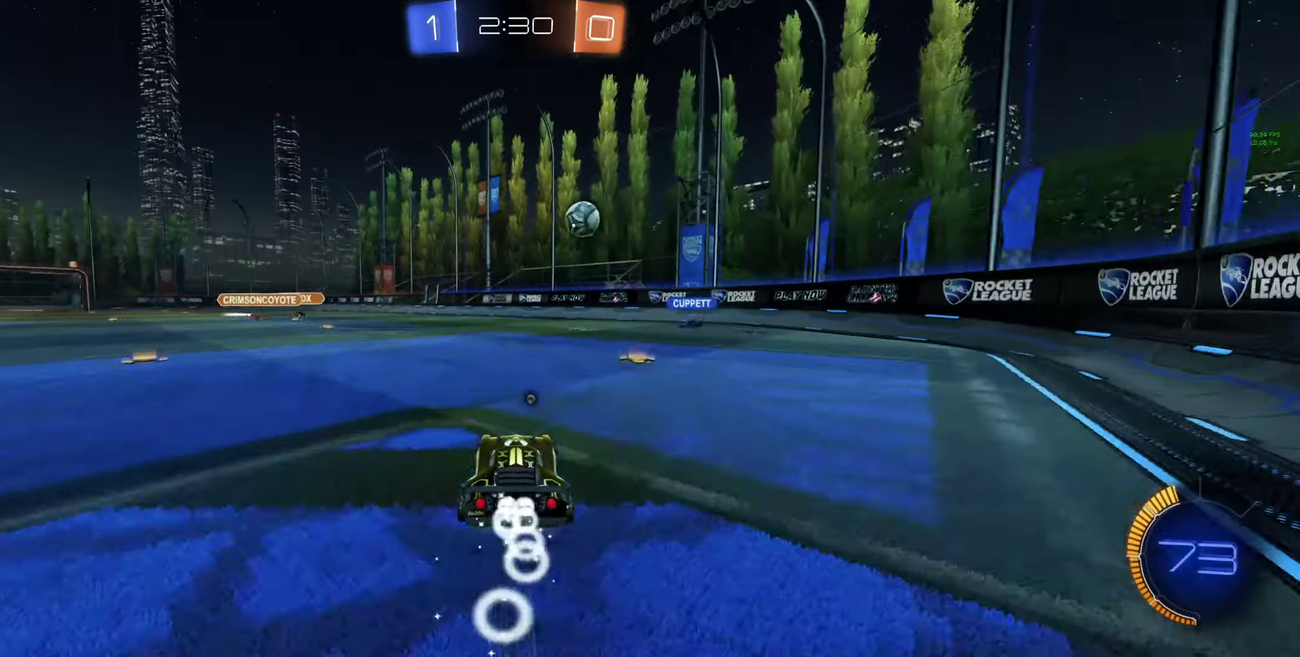
{"buttons": ["R2"], "left_stick": "right", "right_stick": "center", "events": [[67, "left_stick", "right"], [100, "B", "up"], [167, "L1", "down"], [267, "L1", "up"]]}
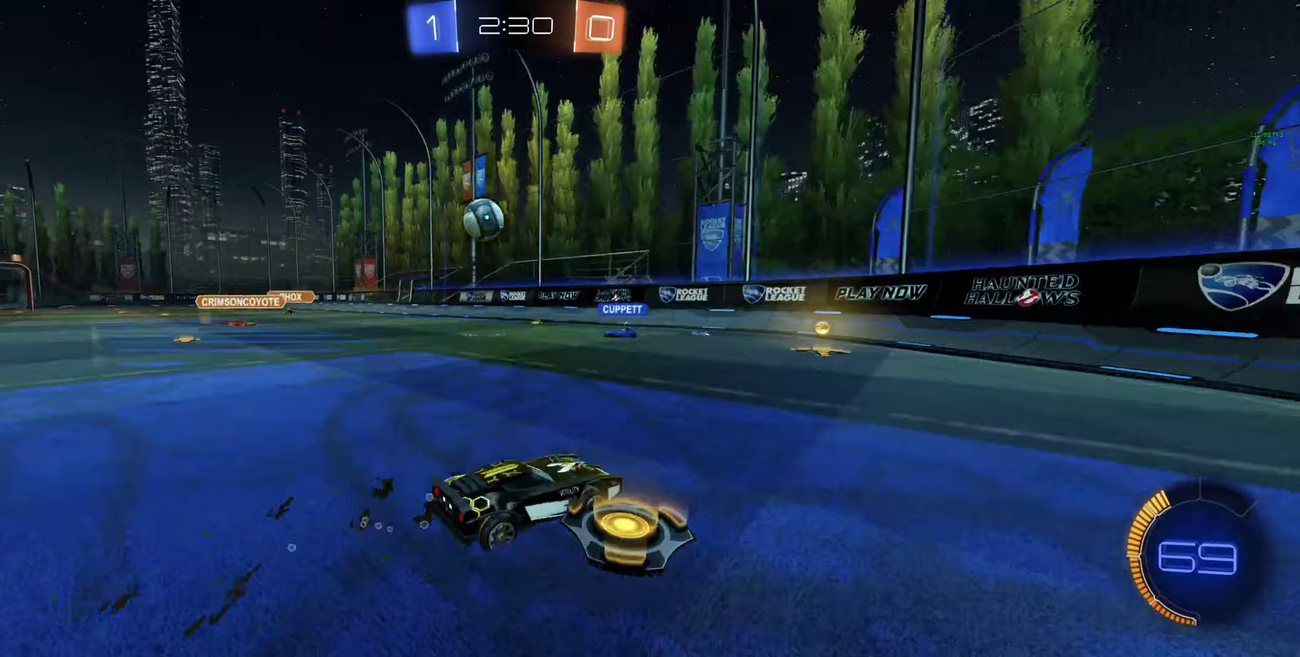
{"buttons": [], "left_stick": "left", "right_stick": "center", "events": [[133, "left_stick", "center"], [267, "R2", "up"], [300, "left_stick", "left"], [433, "L1", "down"], [500, "L1", "up"]]}
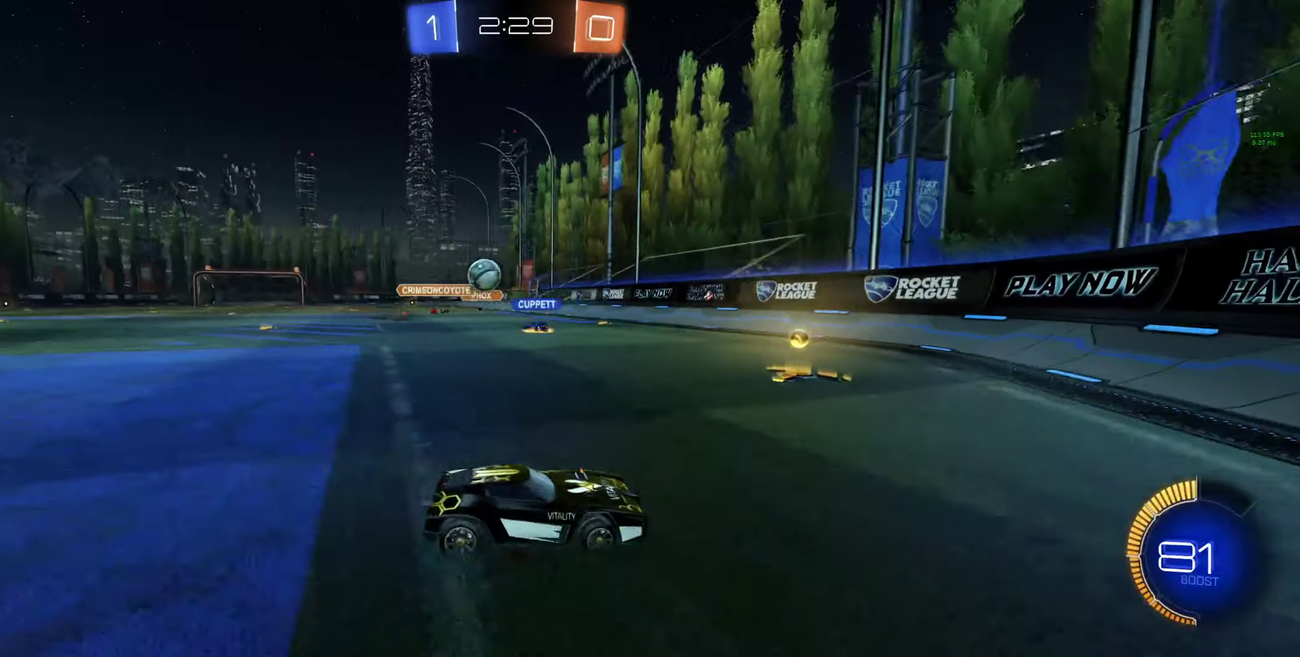
{"buttons": ["R2"], "left_stick": "left", "right_stick": "center", "events": [[33, "R2", "down"], [267, "R2", "up"], [367, "R2", "down"]]}
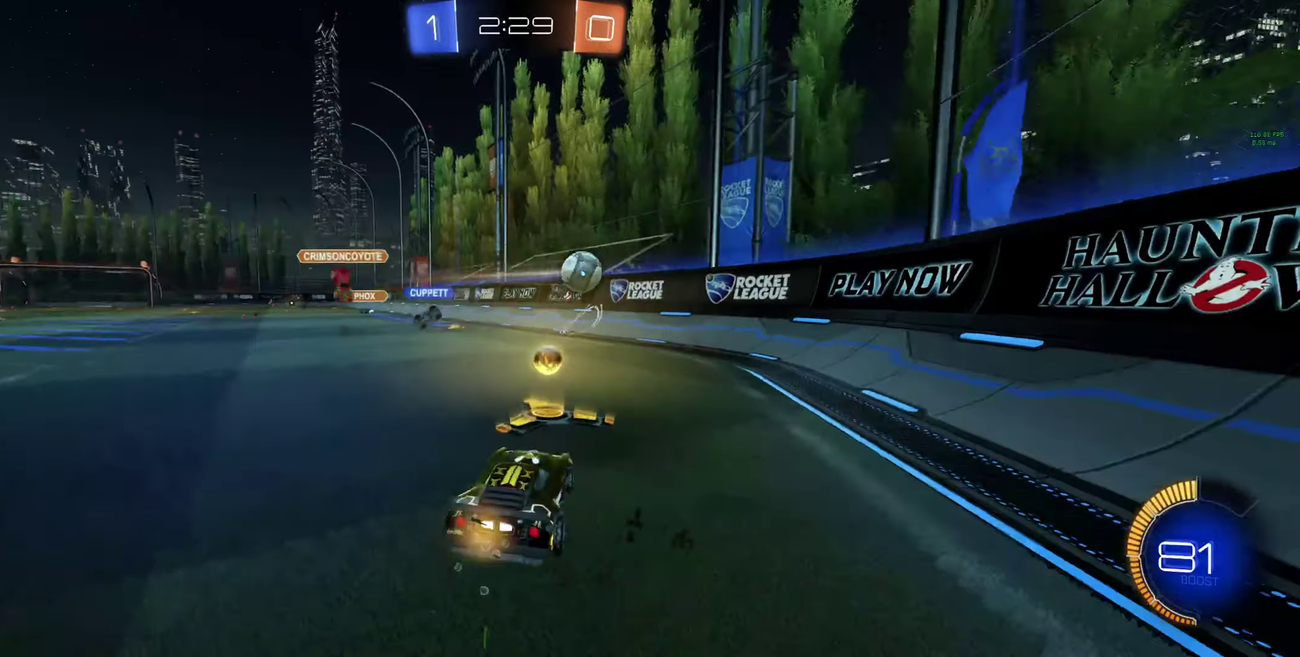
{"buttons": ["R2"], "left_stick": "up-left", "right_stick": "center", "events": [[67, "L1", "down"], [133, "L1", "up"], [267, "L1", "down"], [267, "left_stick", "up-left"], [367, "L1", "up"], [367, "Y", "down"], [433, "Y", "up"]]}
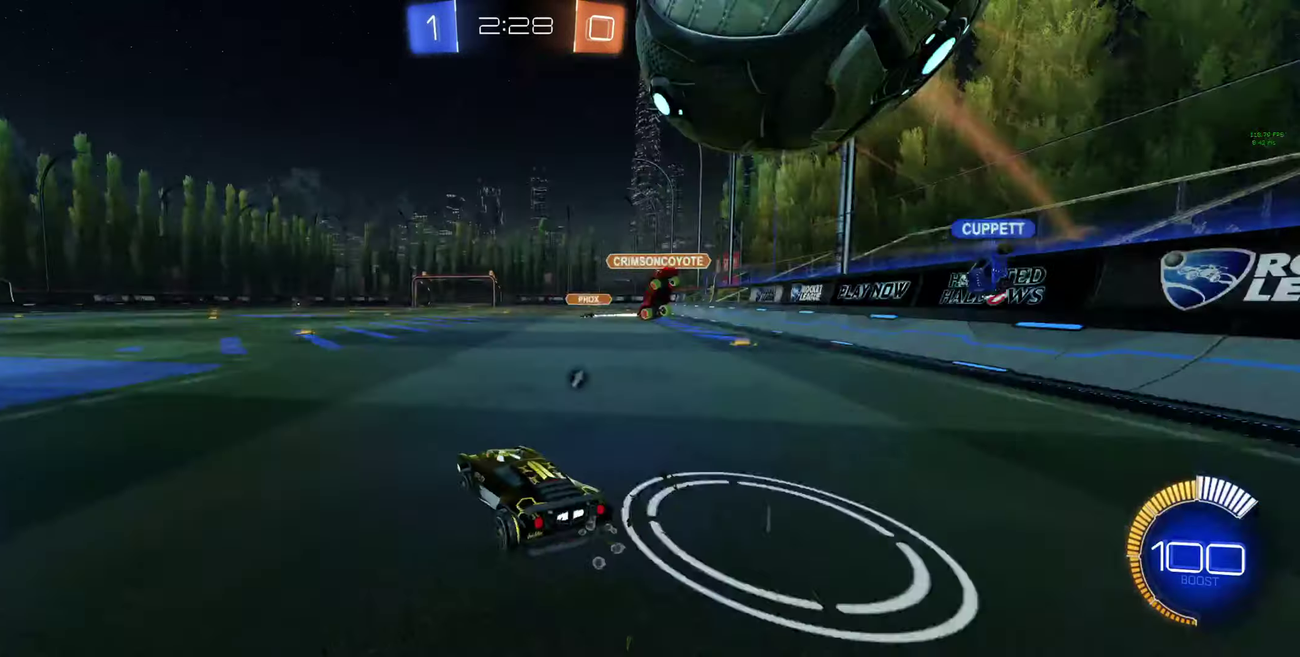
{"buttons": ["R2"], "left_stick": "left", "right_stick": "center", "events": [[400, "left_stick", "center"], [500, "left_stick", "left"]]}
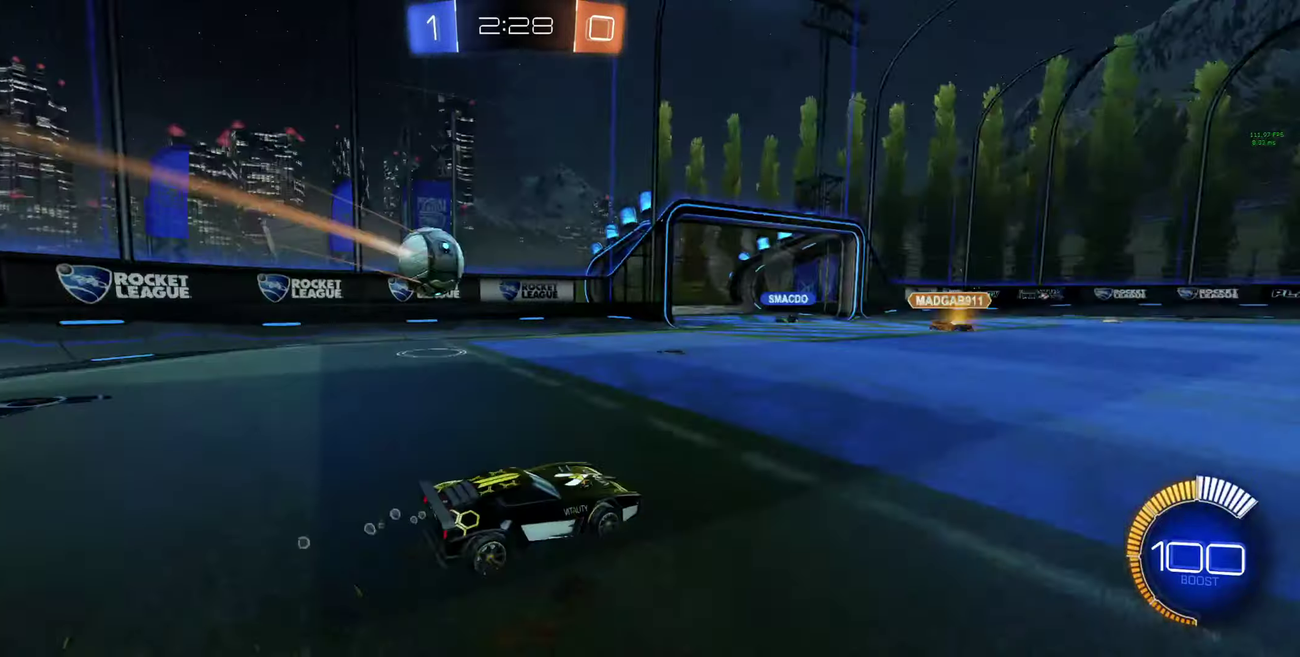
{"buttons": [], "left_stick": "right", "right_stick": "center", "events": [[100, "left_stick", "center"], [233, "left_stick", "left"], [300, "left_stick", "center"], [400, "R2", "up"], [467, "left_stick", "right"]]}
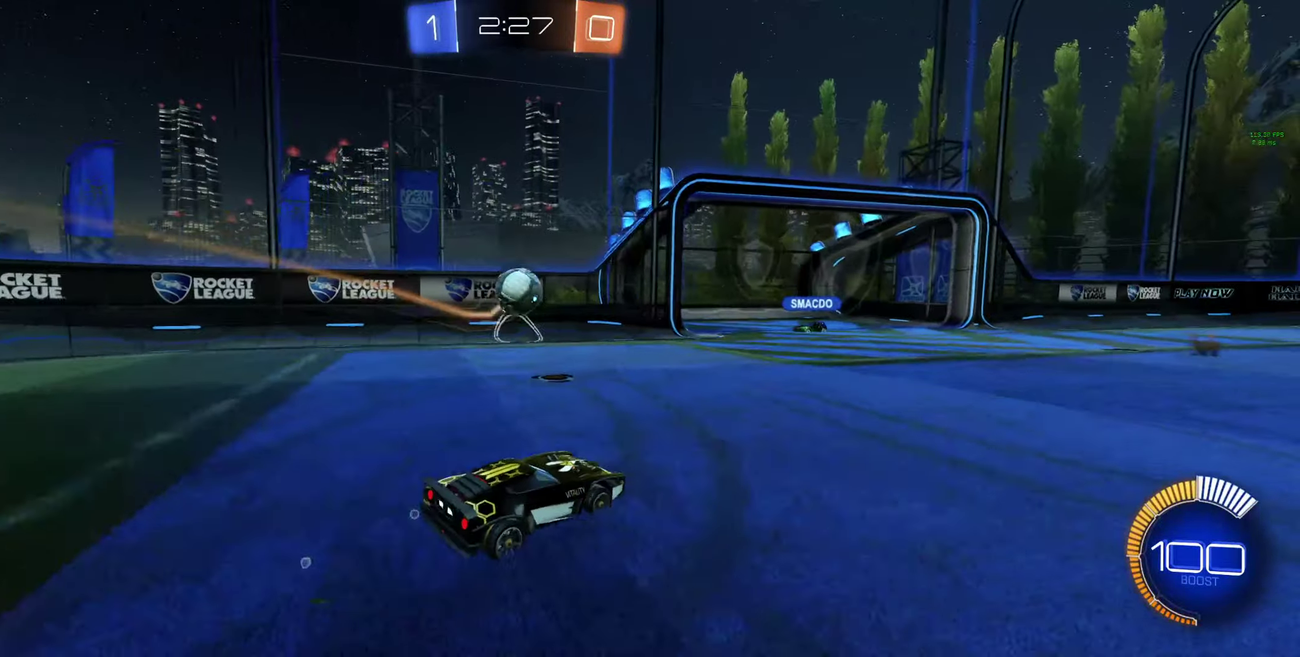
{"buttons": [], "left_stick": "left", "right_stick": "center", "events": [[100, "R2", "down"], [100, "left_stick", "center"], [233, "R2", "up"], [400, "left_stick", "left"]]}
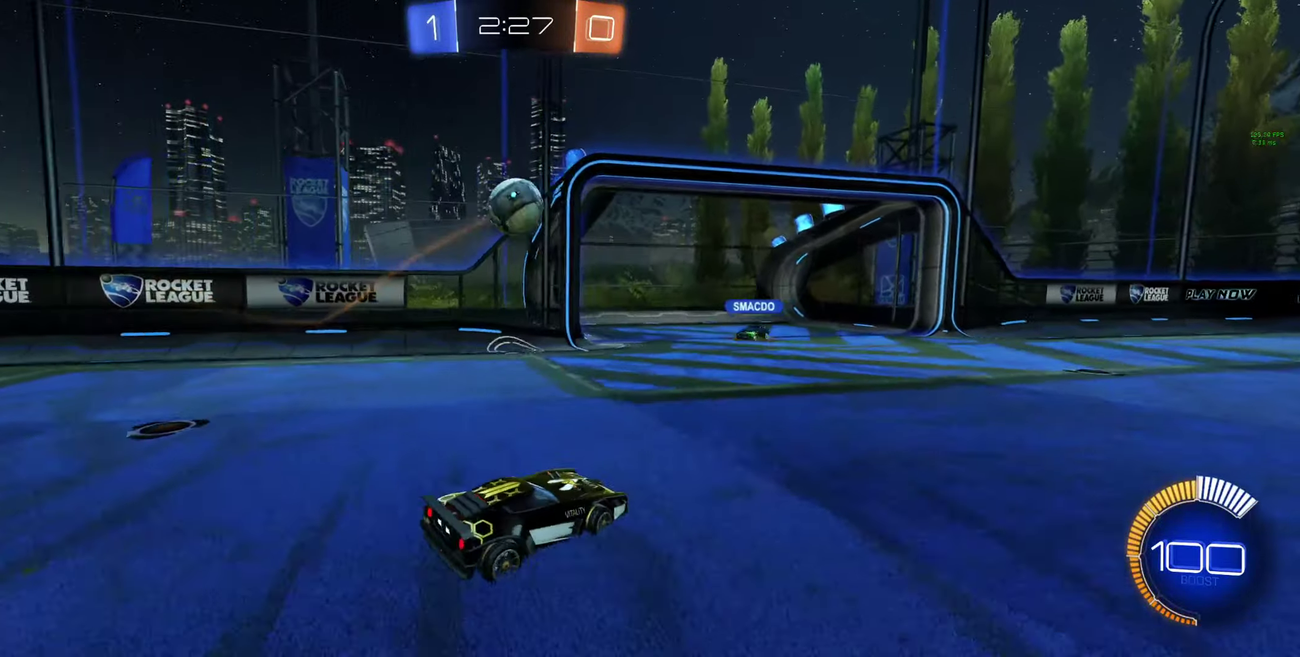
{"buttons": ["R2"], "left_stick": "center", "right_stick": "center", "events": [[167, "R2", "down"], [267, "R2", "up"], [300, "left_stick", "center"], [467, "R2", "down"]]}
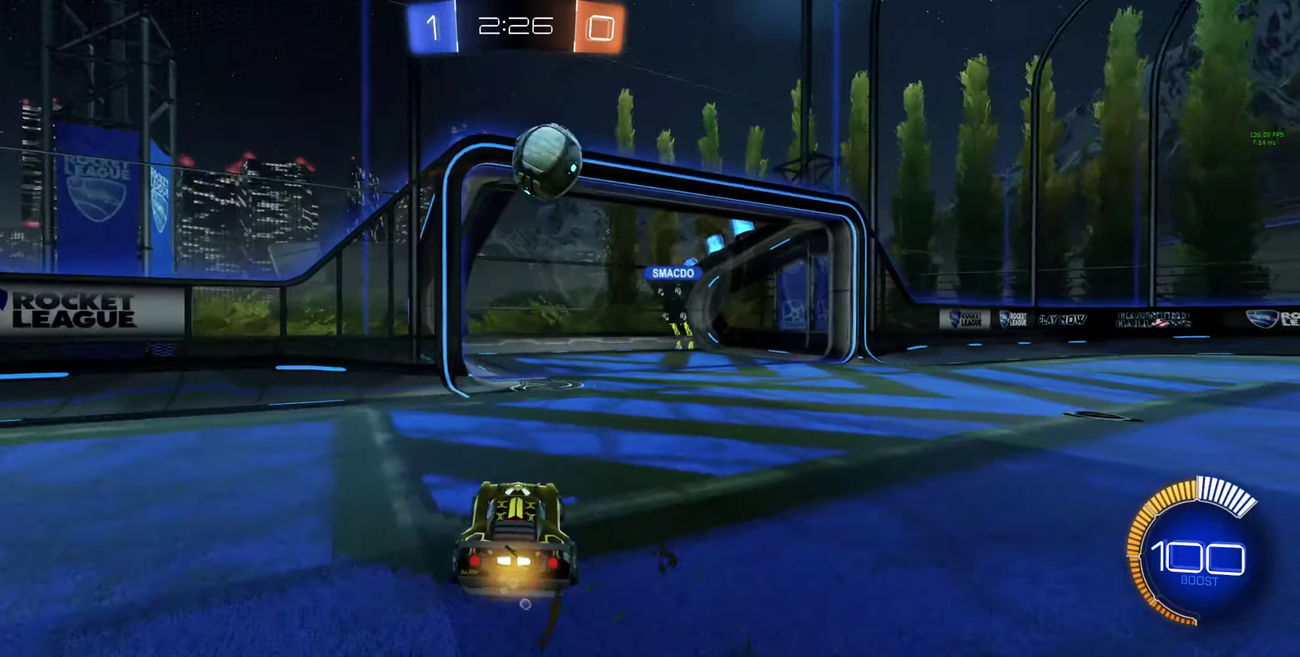
{"buttons": ["R2"], "left_stick": "right", "right_stick": "center", "events": [[233, "left_stick", "right"]]}
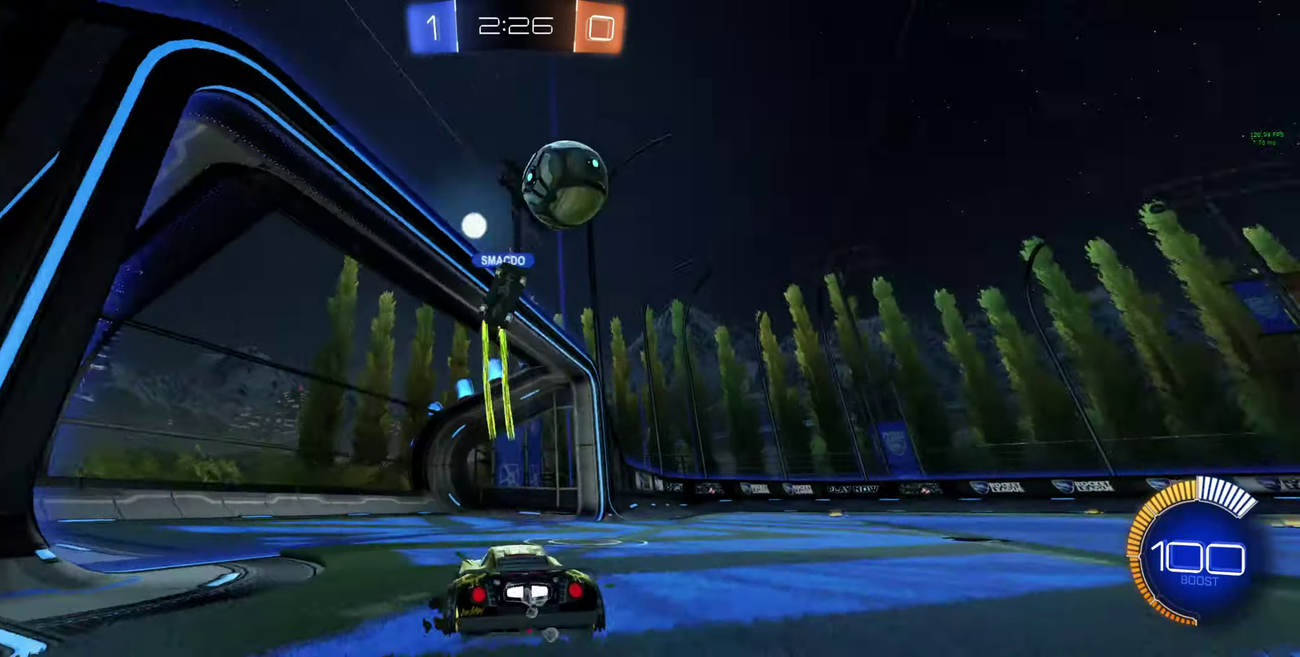
{"buttons": ["L1"], "left_stick": "right", "right_stick": "center", "events": [[167, "left_stick", "center"], [233, "left_stick", "right"], [300, "L1", "down"], [367, "R2", "up"], [400, "L1", "up"], [500, "L1", "down"]]}
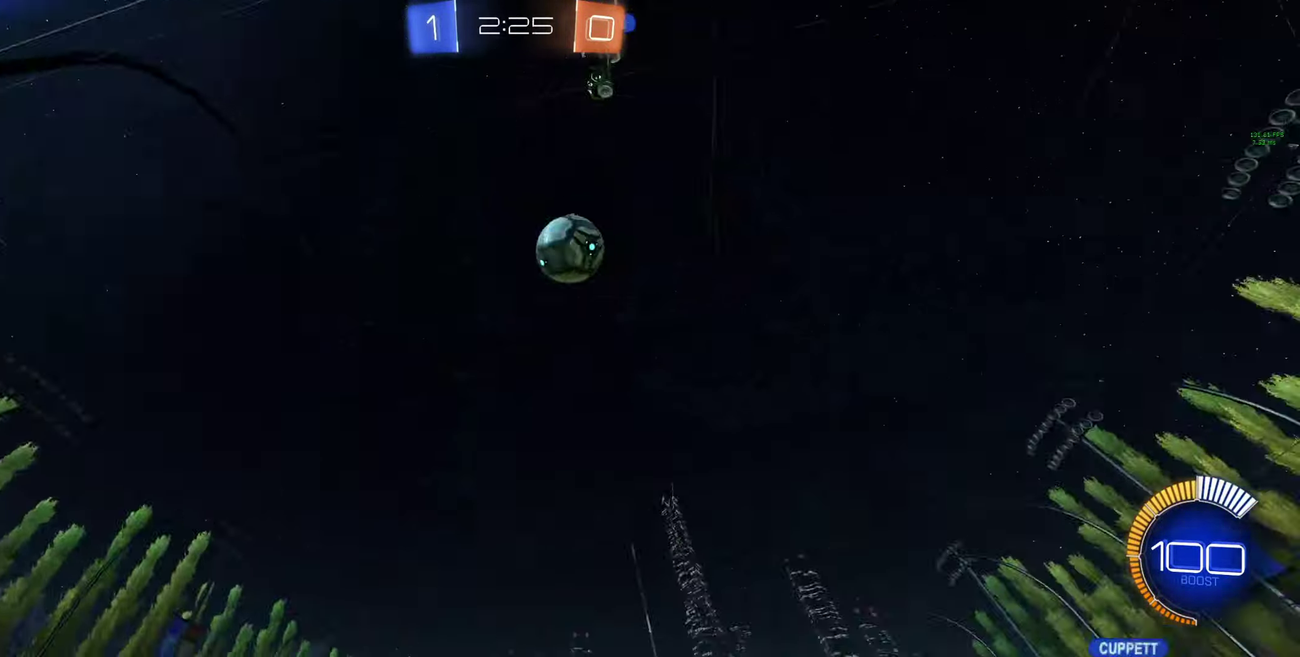
{"buttons": ["A", "R2"], "left_stick": "down", "right_stick": "center", "events": [[67, "L1", "up"], [200, "left_stick", "down-right"], [267, "R2", "down"], [367, "A", "down"], [467, "left_stick", "down"]]}
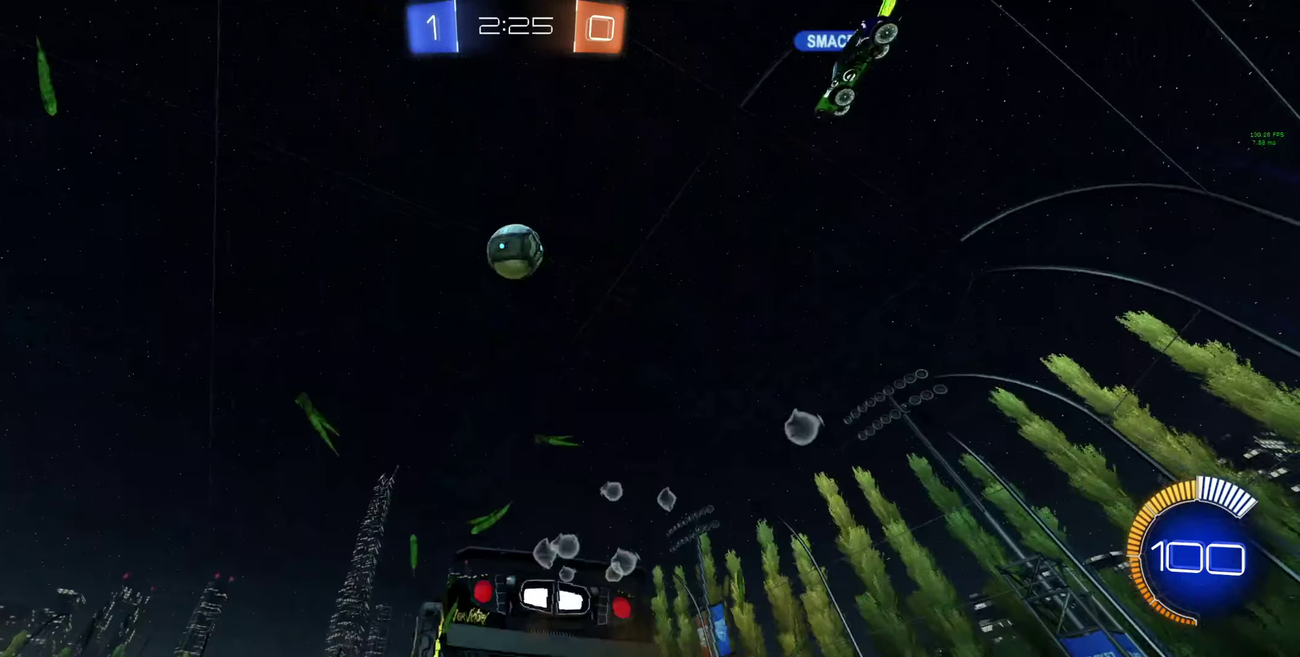
{"buttons": ["B", "R2"], "left_stick": "left", "right_stick": "center", "events": [[67, "A", "up"], [100, "left_stick", "center"], [133, "A", "down"], [133, "B", "down"], [267, "left_stick", "down-left"], [300, "A", "up"], [333, "left_stick", "left"]]}